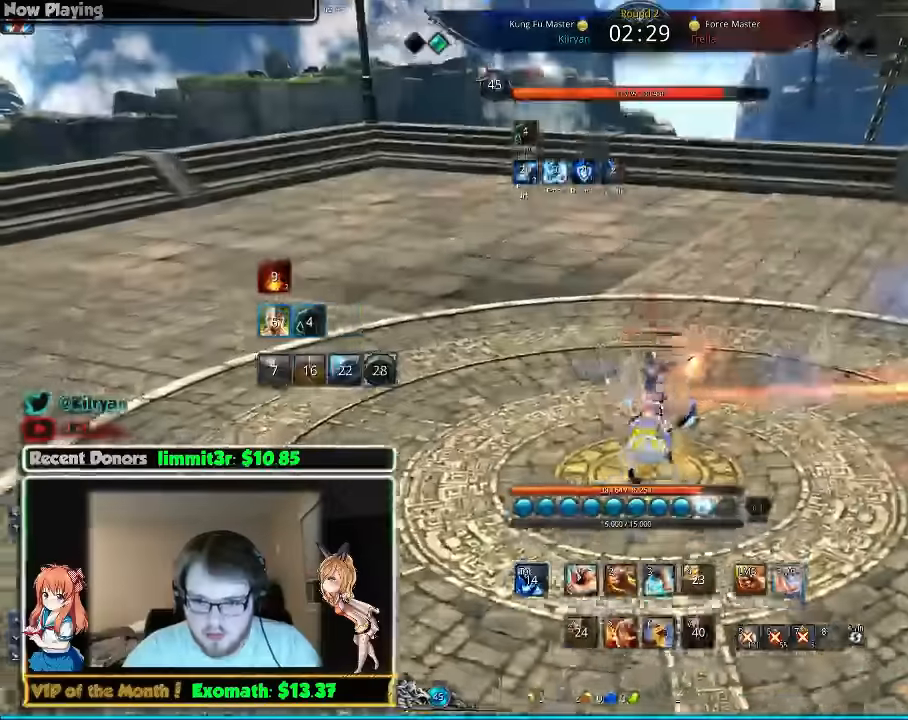
Gameplay with keyboard and mouse; each line is a JSON object with the keys and mouse buttons held at the frame after it. "events" lists presses ("down") and releases ("up") of "1", "2", "3", "4", "5", "a", "alt", "c", "ctrl", "d", "e", "f", "q", "r", "s", "shift", "space", "tab", "v", "w", "x", "z", "mouse_left", "mouse_middle", "mouse_right", "mouse_wheel_up" and "mouse_wheel_down" between this image and that frame as [ms after this image, input, new state], when the widget could be followed in between. "mouse_left", "mouse_middle", "mouse_right", "mouse_wheel_up", "mouse_wheel_down" = the "left", "middle", "right", "wheel_up", "wheel_down" buttons of the "mouse" list. No other keys are recorded. Mouse movement is not recorded.
{"keys": ["a", "w"], "mouse": ["right"], "events": [[40, "mouse_right", "up"], [40, "q", "up"], [100, "mouse_right", "down"], [140, "d", "up"], [200, "mouse_right", "up"], [240, "a", "down"], [280, "mouse_right", "down"], [380, "mouse_right", "up"], [480, "mouse_right", "down"]]}
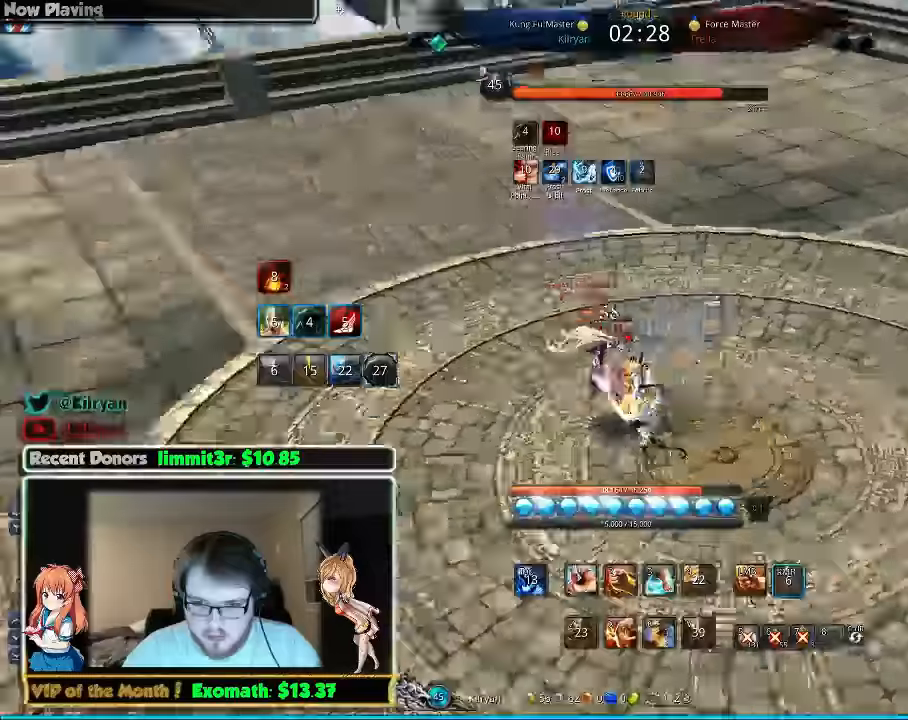
{"keys": ["a", "w"], "mouse": [], "events": [[20, "w", "up"], [80, "mouse_right", "up"], [80, "w", "down"], [180, "mouse_right", "down"], [280, "mouse_right", "up"], [340, "mouse_right", "down"], [440, "mouse_right", "up"]]}
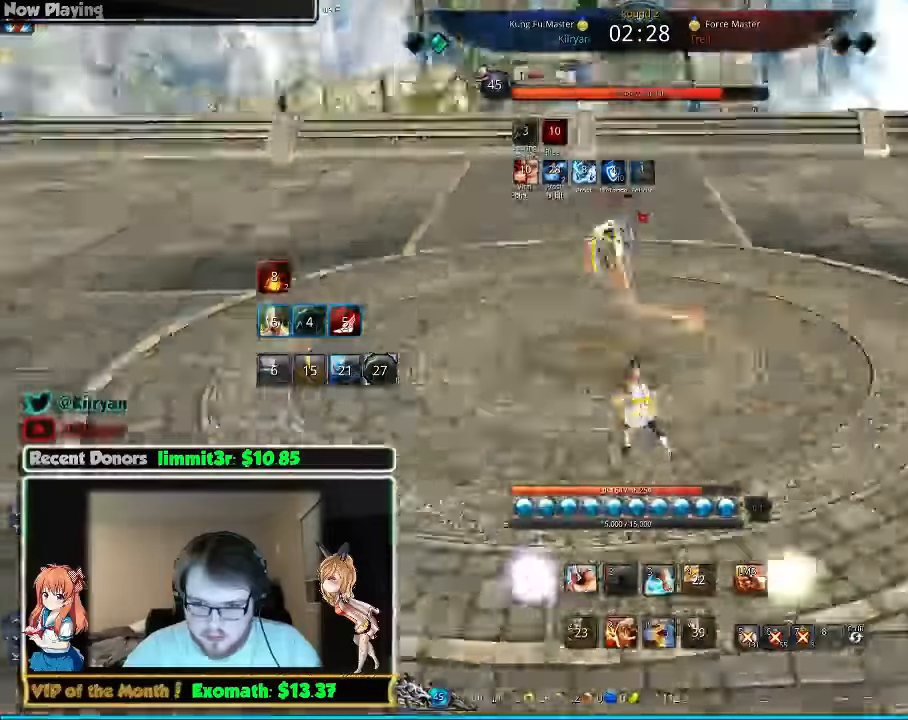
{"keys": ["1", "w"], "mouse": [], "events": [[40, "d", "down"], [40, "mouse_right", "down"], [80, "a", "up"], [80, "d", "up"], [180, "mouse_right", "up"], [480, "1", "down"]]}
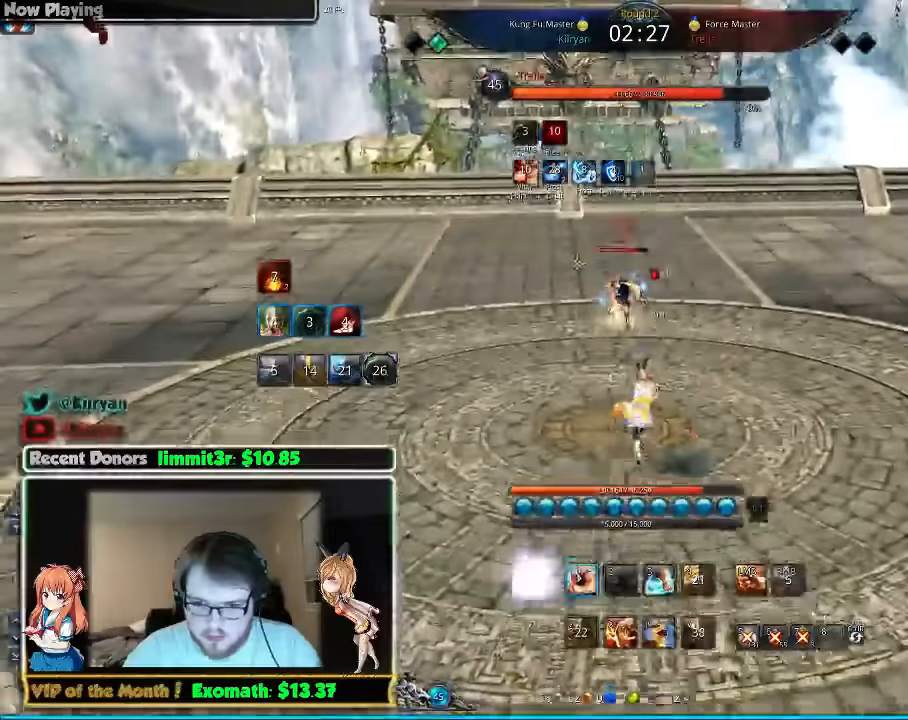
{"keys": ["d"], "mouse": [], "events": [[60, "d", "down"], [80, "1", "up"], [280, "w", "up"]]}
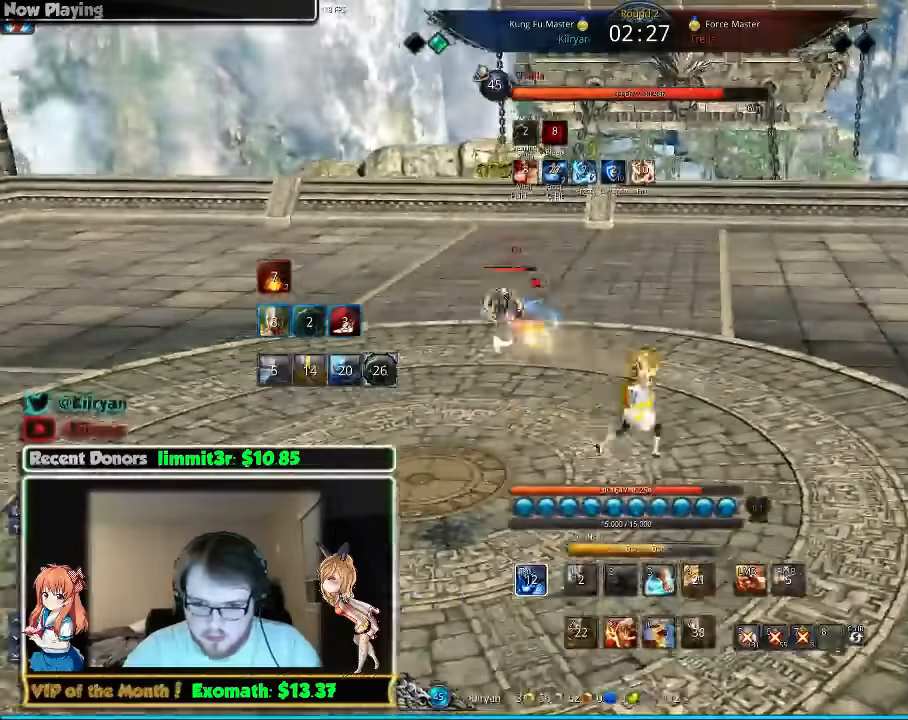
{"keys": ["d"], "mouse": [], "events": []}
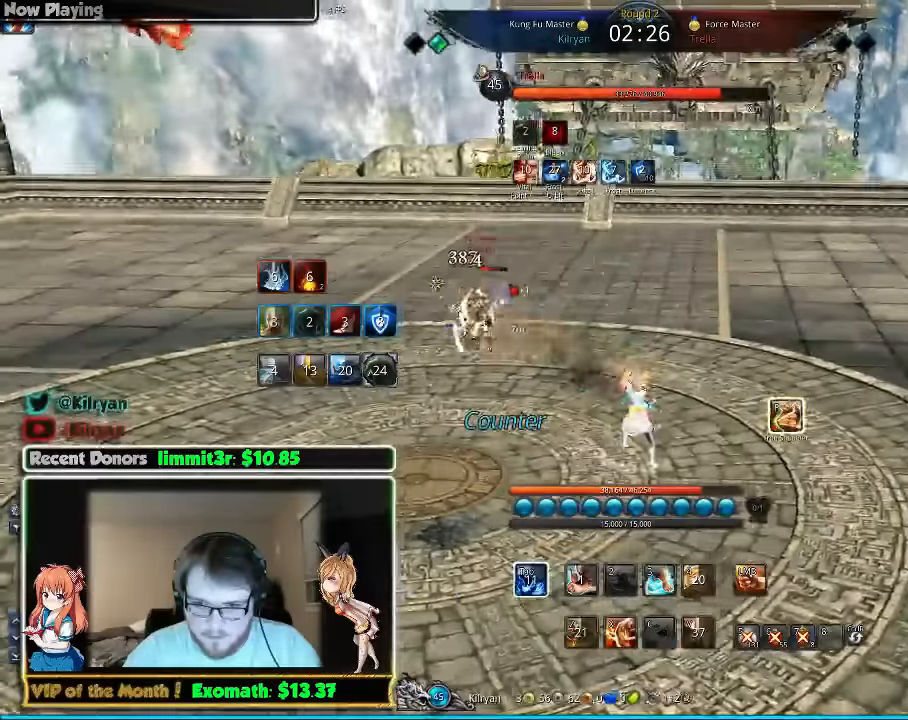
{"keys": ["d", "space"], "mouse": [], "events": [[500, "space", "down"]]}
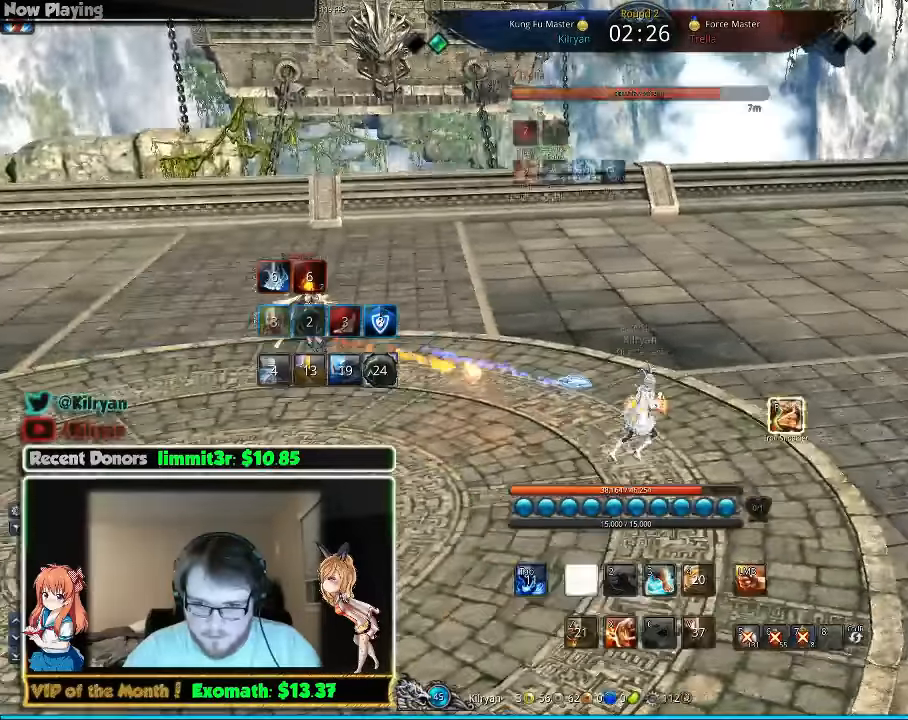
{"keys": ["d", "space"], "mouse": [], "events": []}
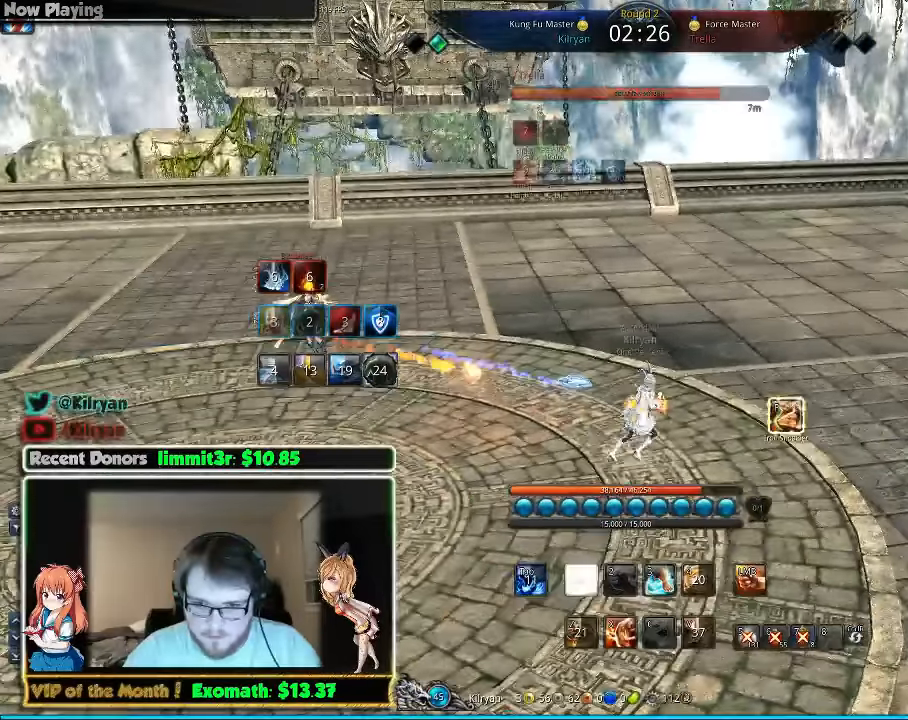
{"keys": ["d", "tab"], "mouse": []}
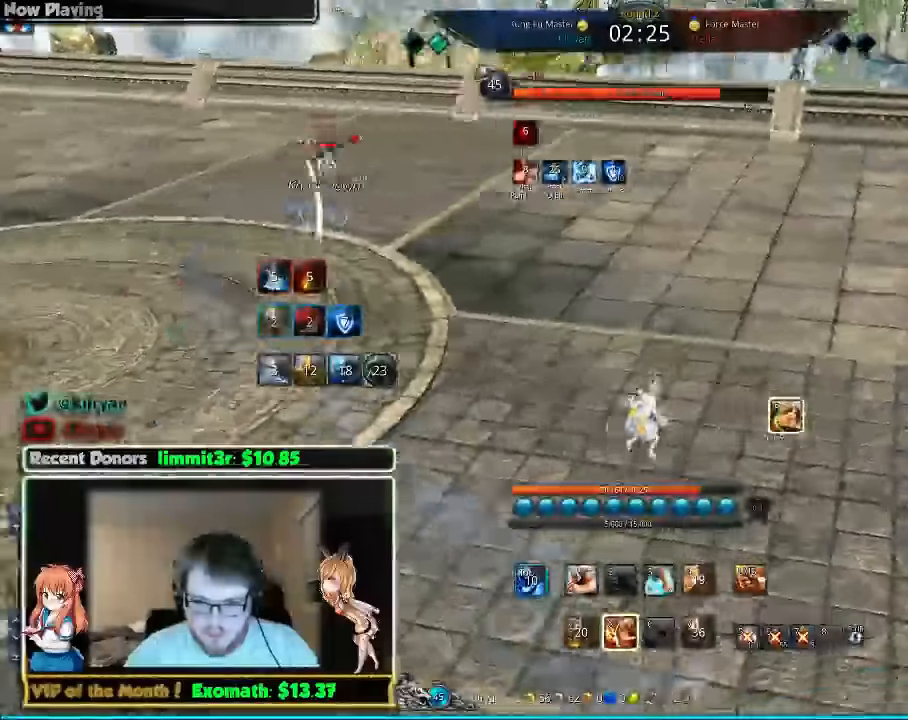
{"keys": ["d"], "mouse": [], "events": [[80, "tab", "up"], [140, "space", "down"], [280, "space", "up"], [380, "tab", "down"], [500, "tab", "up"]]}
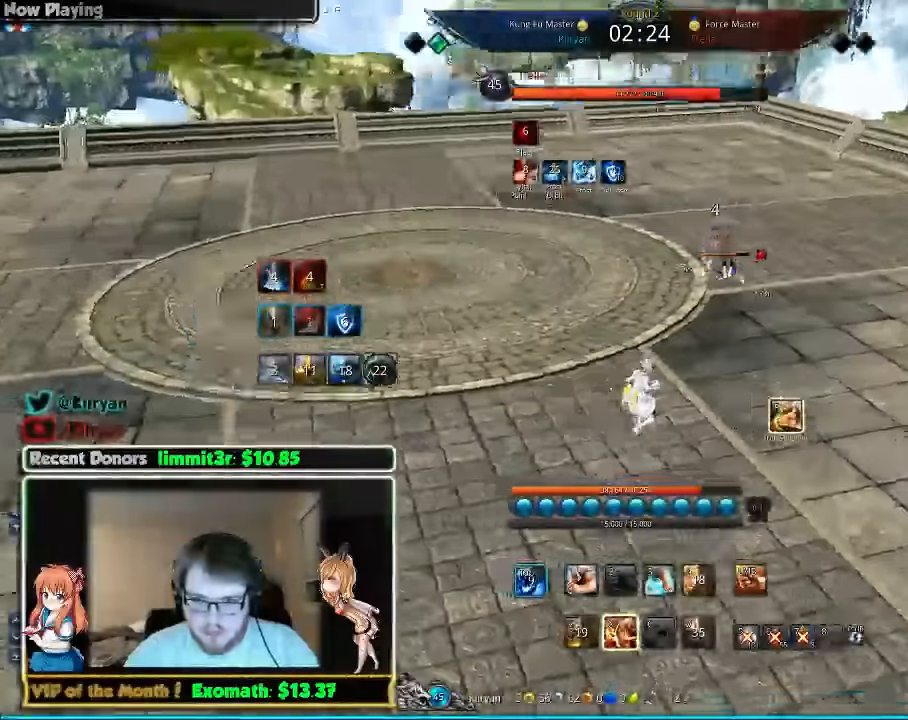
{"keys": ["d"], "mouse": [], "events": [[100, "tab", "down"], [240, "tab", "up"], [320, "tab", "down"], [380, "tab", "up"]]}
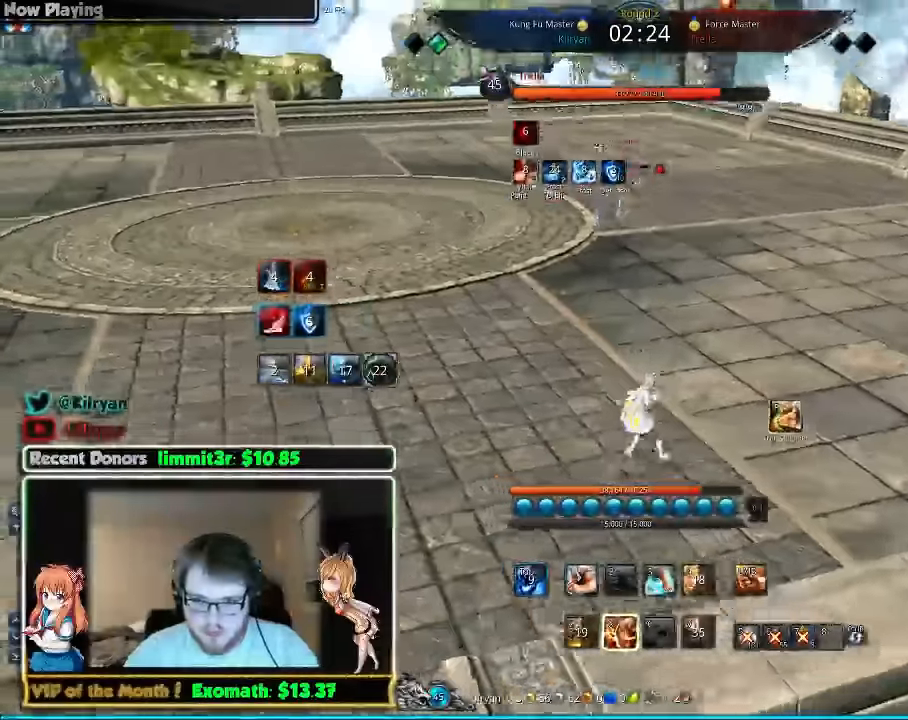
{"keys": ["w"], "mouse": [], "events": [[20, "tab", "down"], [180, "tab", "up"], [280, "tab", "down"], [280, "w", "down"], [440, "d", "up"], [440, "tab", "up"]]}
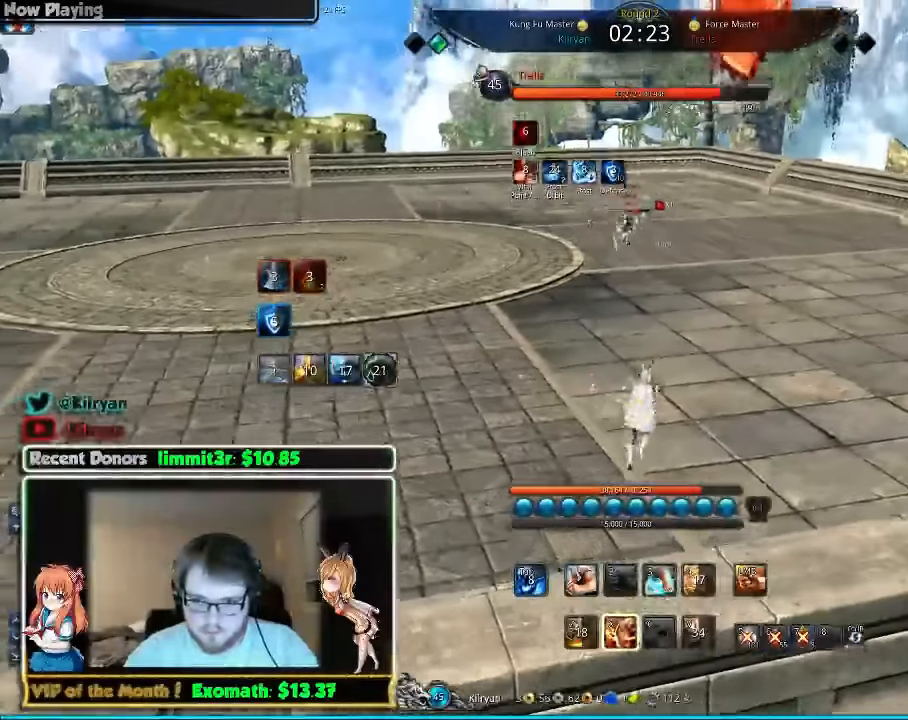
{"keys": ["w"], "mouse": [], "events": [[280, "tab", "down"], [460, "tab", "up"]]}
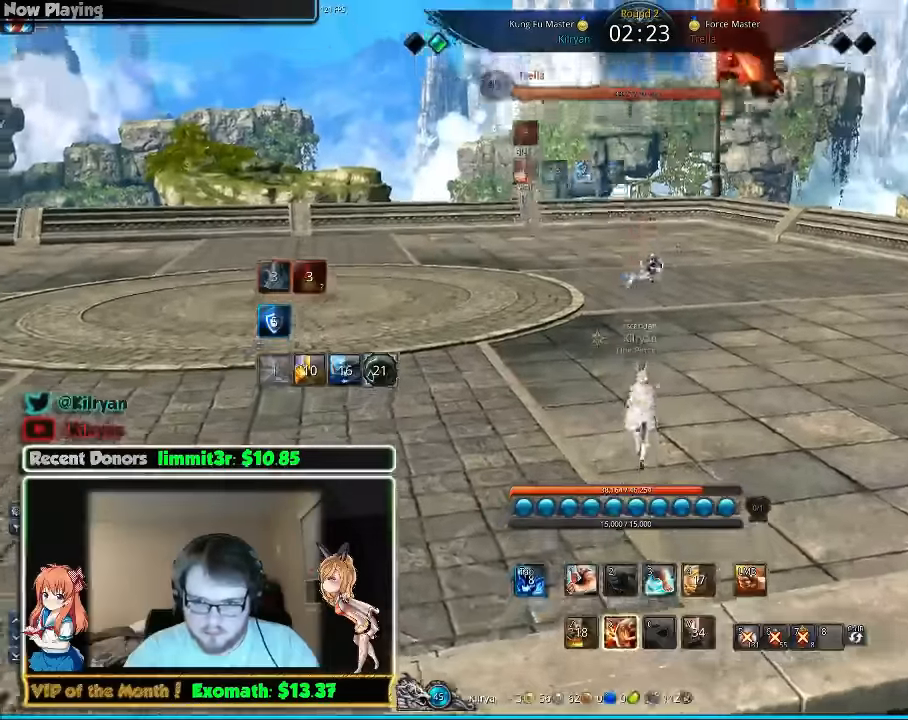
{"keys": ["w"], "mouse": [], "events": [[80, "tab", "down"], [220, "tab", "up"], [320, "tab", "down"], [460, "tab", "up"]]}
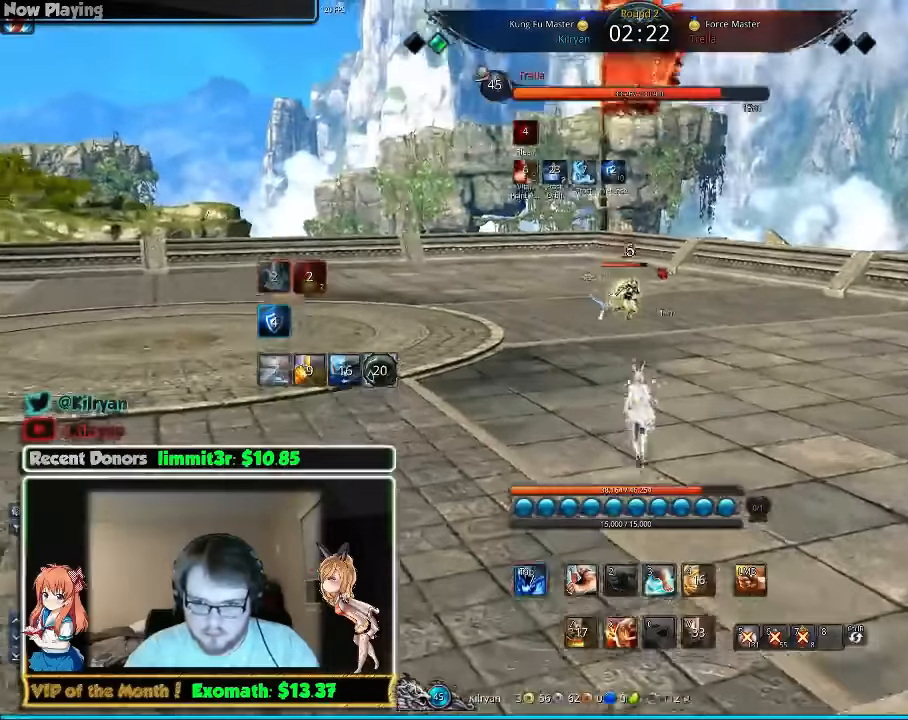
{"keys": ["tab", "w"], "mouse": [], "events": [[20, "tab", "down"], [160, "tab", "up"], [220, "tab", "down"], [360, "tab", "up"], [420, "tab", "down"]]}
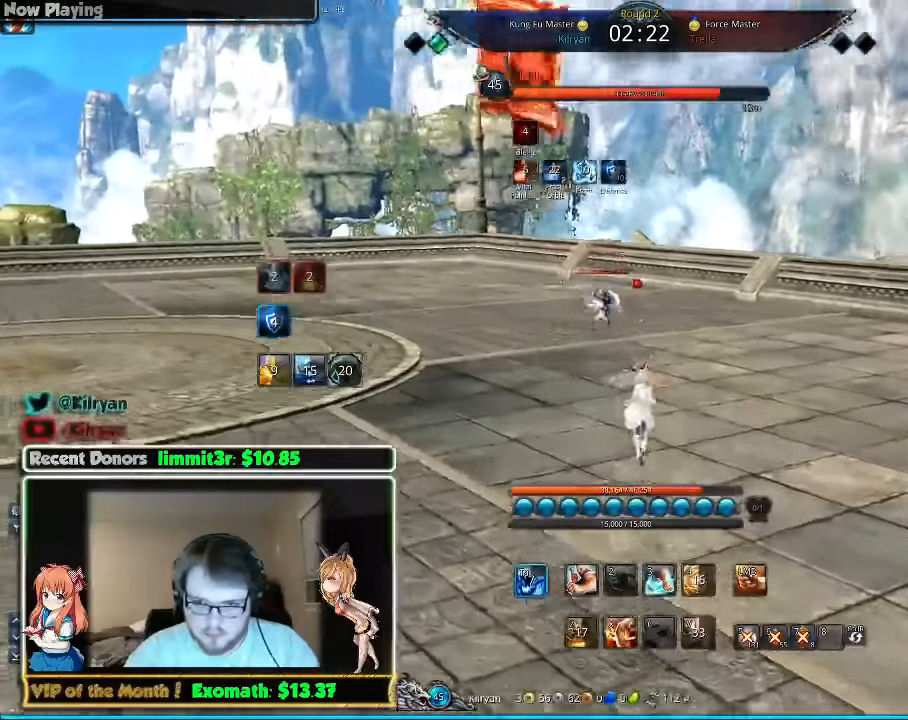
{"keys": ["d", "w"], "mouse": [], "events": [[60, "d", "down"], [100, "tab", "up"], [160, "tab", "down"], [300, "tab", "up"], [360, "tab", "down"], [500, "tab", "up"]]}
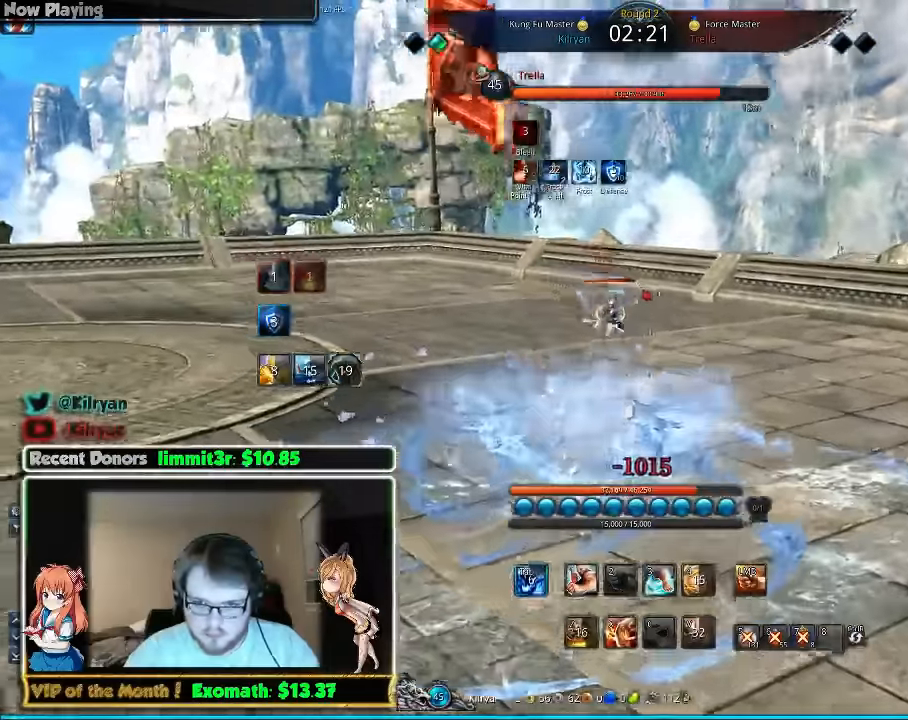
{"keys": ["d", "tab", "w"], "mouse": [], "events": [[60, "tab", "down"], [200, "tab", "up"], [300, "tab", "down"], [440, "tab", "up"], [500, "tab", "down"]]}
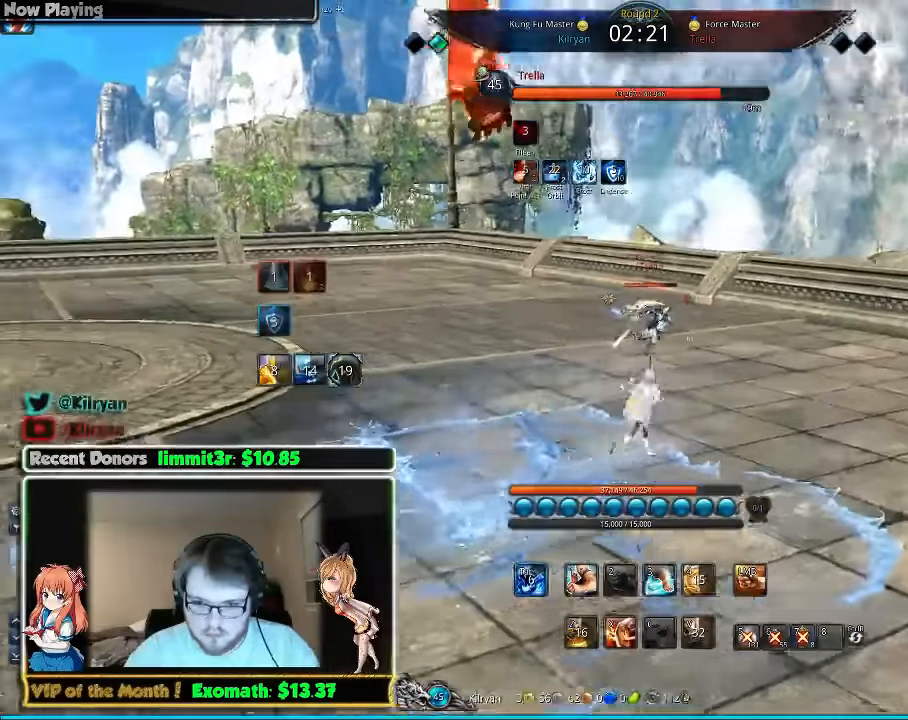
{"keys": ["d", "q", "w"], "mouse": ["right"], "events": [[140, "tab", "up"], [160, "w", "up"], [200, "tab", "down"], [360, "tab", "up"], [440, "q", "down"], [500, "mouse_right", "down"], [500, "w", "down"]]}
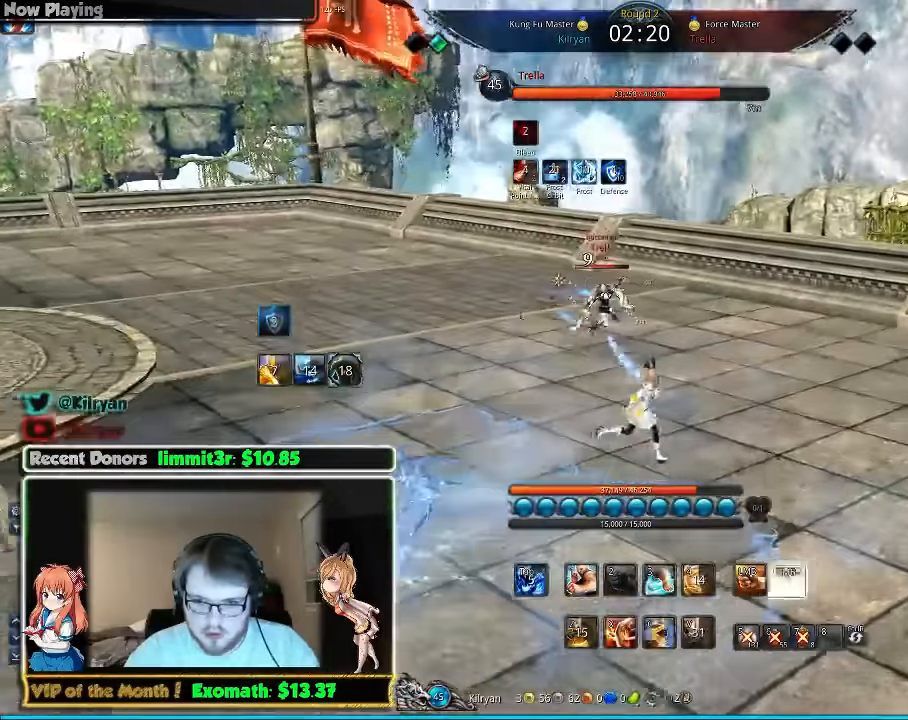
{"keys": ["e", "w"], "mouse": [], "events": [[40, "mouse_right", "up"], [340, "q", "up"], [400, "d", "up"], [400, "e", "down"], [420, "e", "up"], [500, "e", "down"]]}
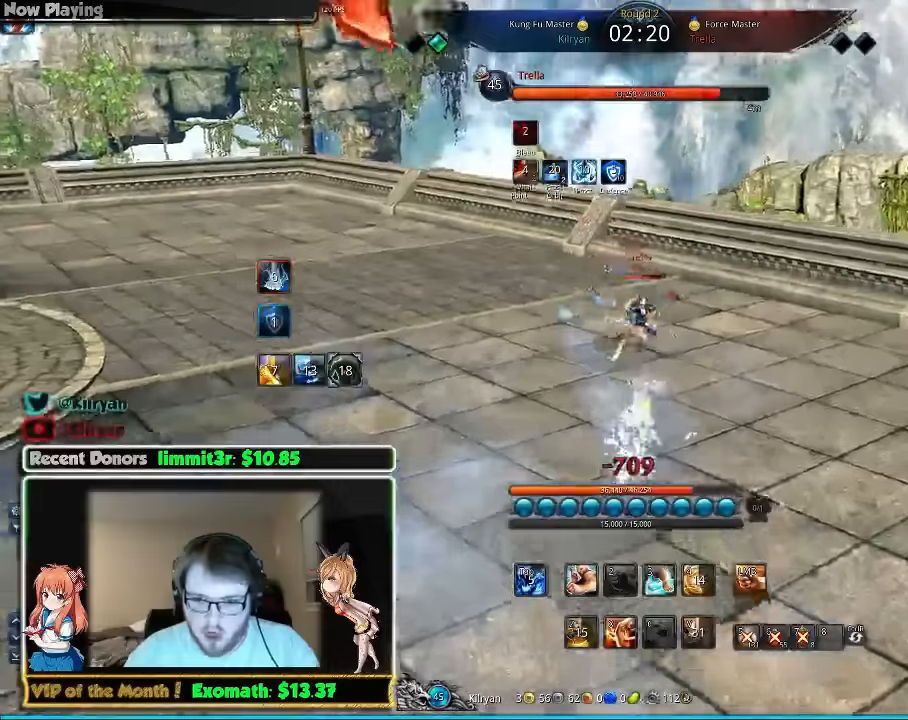
{"keys": ["w"], "mouse": [], "events": [[100, "e", "up"], [340, "3", "down"], [480, "3", "up"]]}
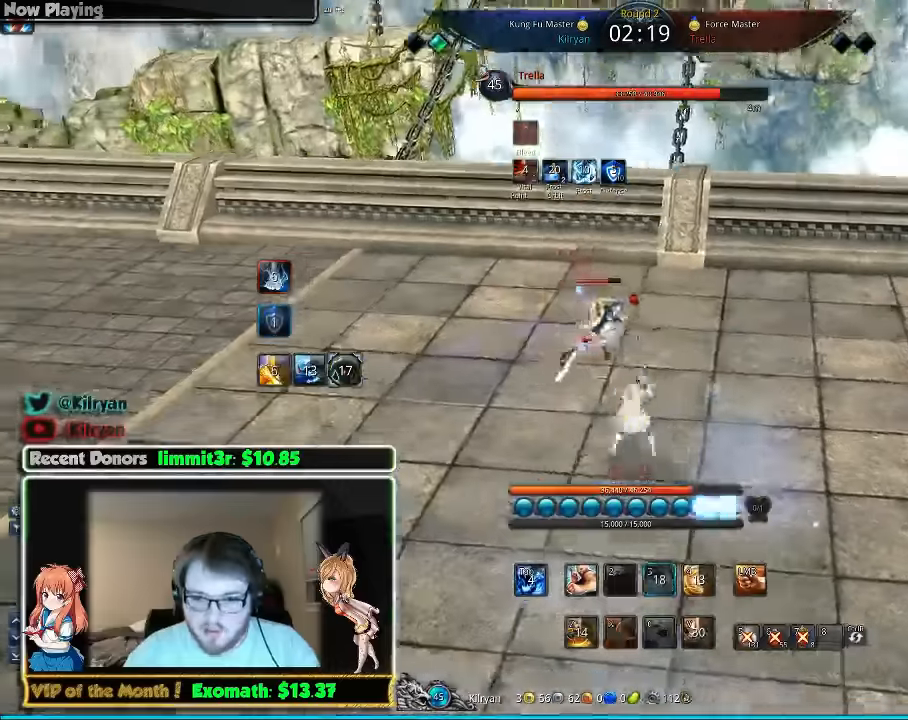
{"keys": ["w"], "mouse": [], "events": [[20, "3", "down"], [120, "3", "up"], [180, "3", "down"], [280, "3", "up"]]}
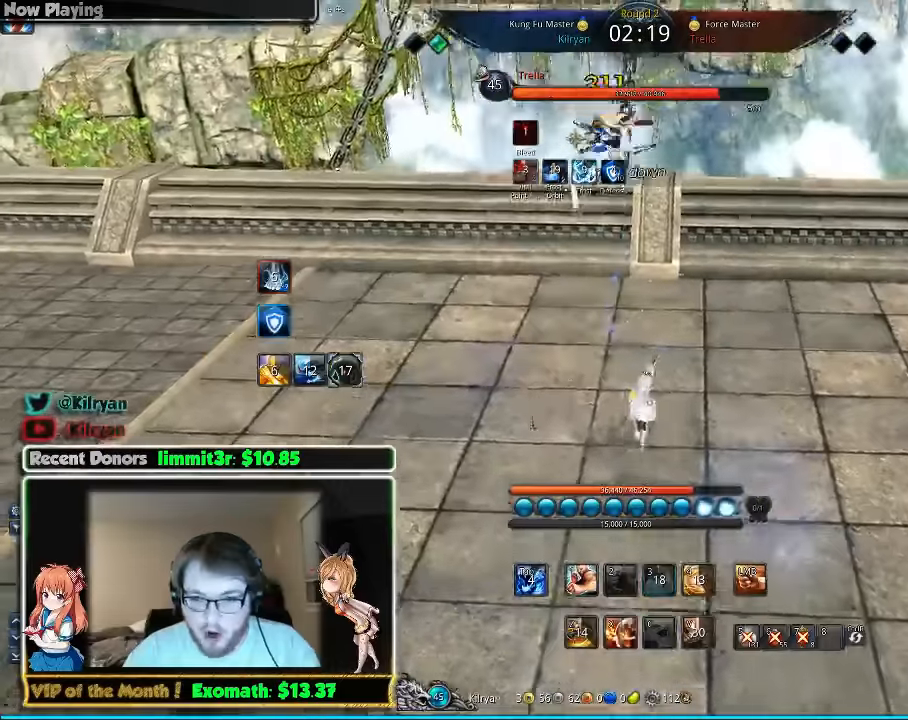
{"keys": ["w"], "mouse": ["right"], "events": [[340, "mouse_right", "down"], [380, "mouse_right", "up"], [480, "mouse_right", "down"]]}
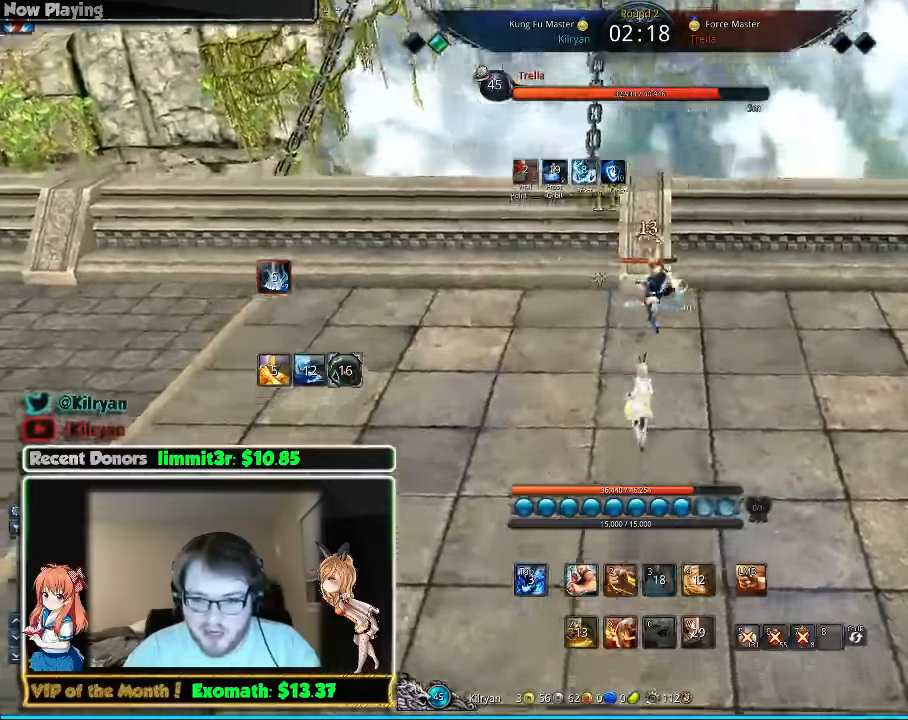
{"keys": ["2", "w"], "mouse": ["right"], "events": [[40, "mouse_right", "up"], [120, "2", "down"], [140, "mouse_right", "down"], [220, "2", "up"], [240, "mouse_right", "up"], [280, "2", "down"], [460, "mouse_right", "down"]]}
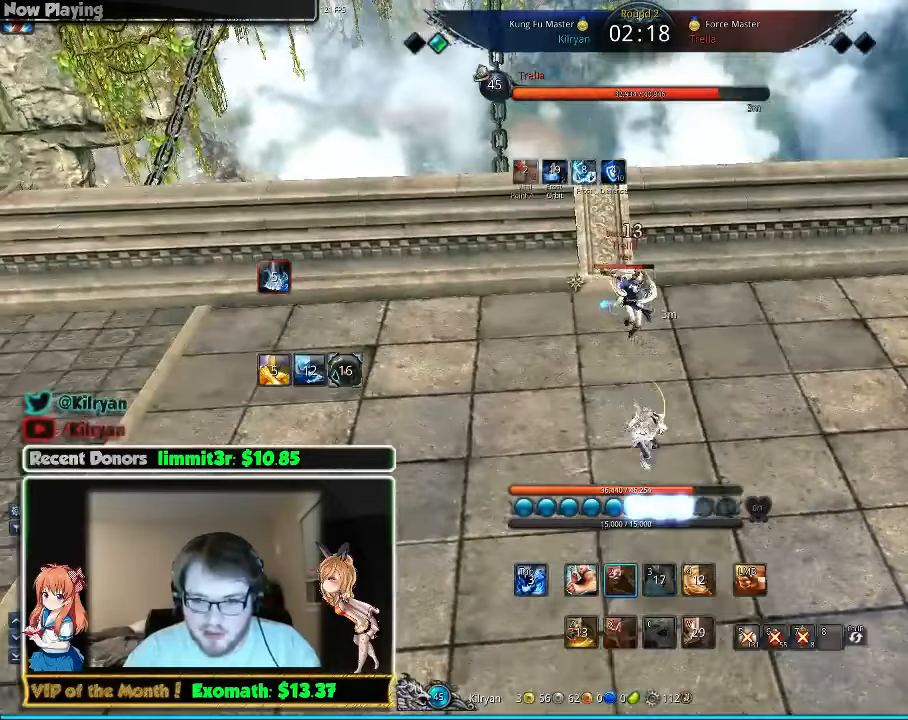
{"keys": ["a", "e", "w"], "mouse": [], "events": [[200, "2", "up"], [200, "mouse_right", "up"], [220, "mouse_right", "down"], [260, "mouse_right", "up"], [320, "e", "down"], [440, "a", "down"], [460, "e", "up"], [500, "e", "down"]]}
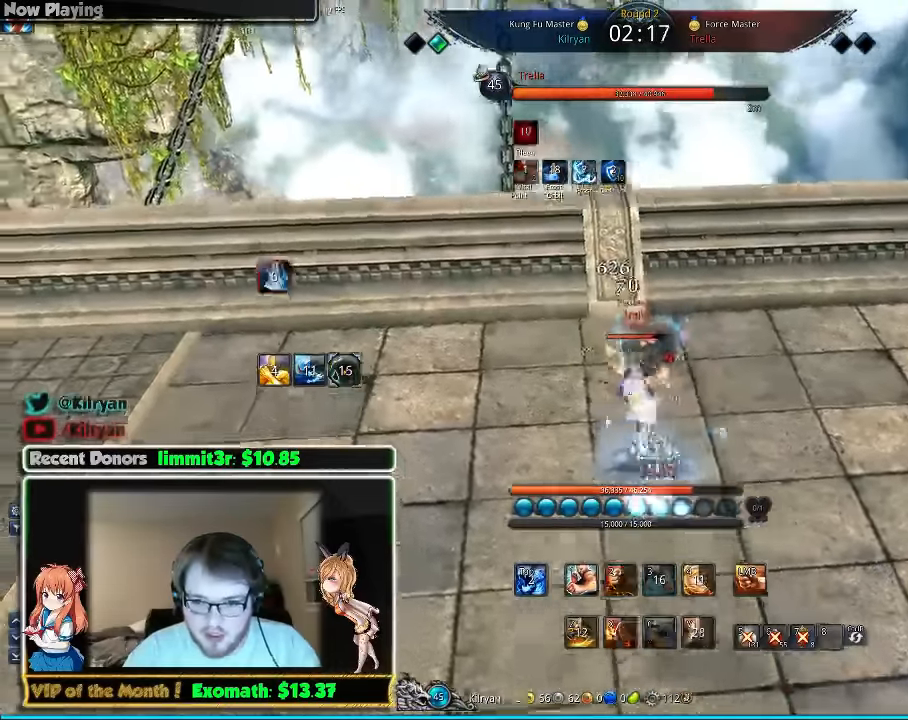
{"keys": ["a"], "mouse": [], "events": [[100, "e", "up"], [160, "e", "down"], [260, "e", "up"], [260, "w", "up"], [340, "e", "down"], [340, "w", "down"], [440, "e", "up"], [460, "w", "up"]]}
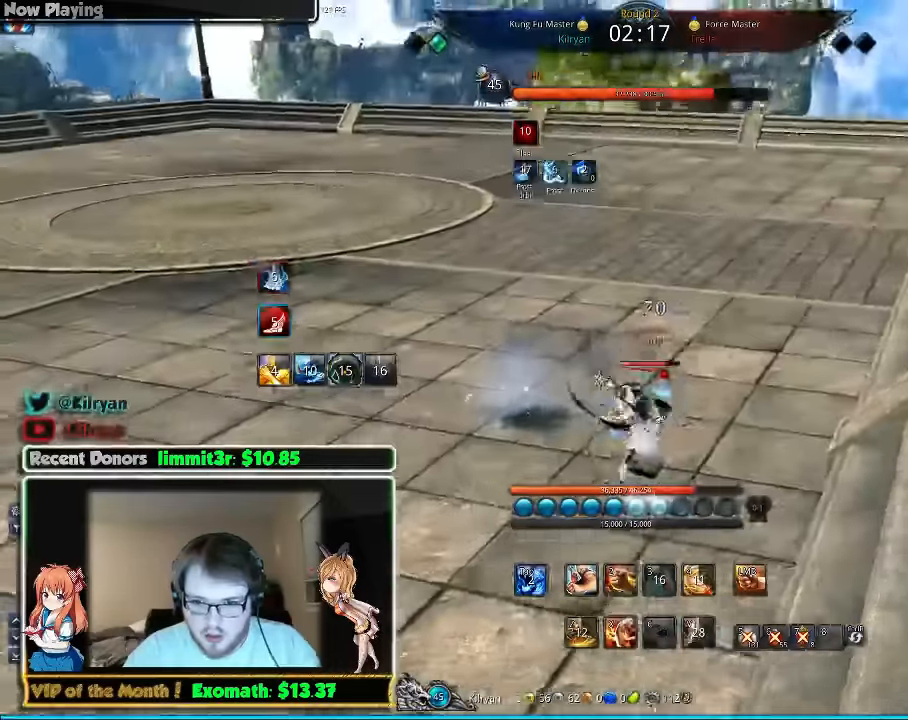
{"keys": ["d", "w"], "mouse": [], "events": [[140, "a", "up"], [140, "d", "down"], [400, "mouse_right", "down"], [440, "w", "down"], [480, "mouse_right", "up"]]}
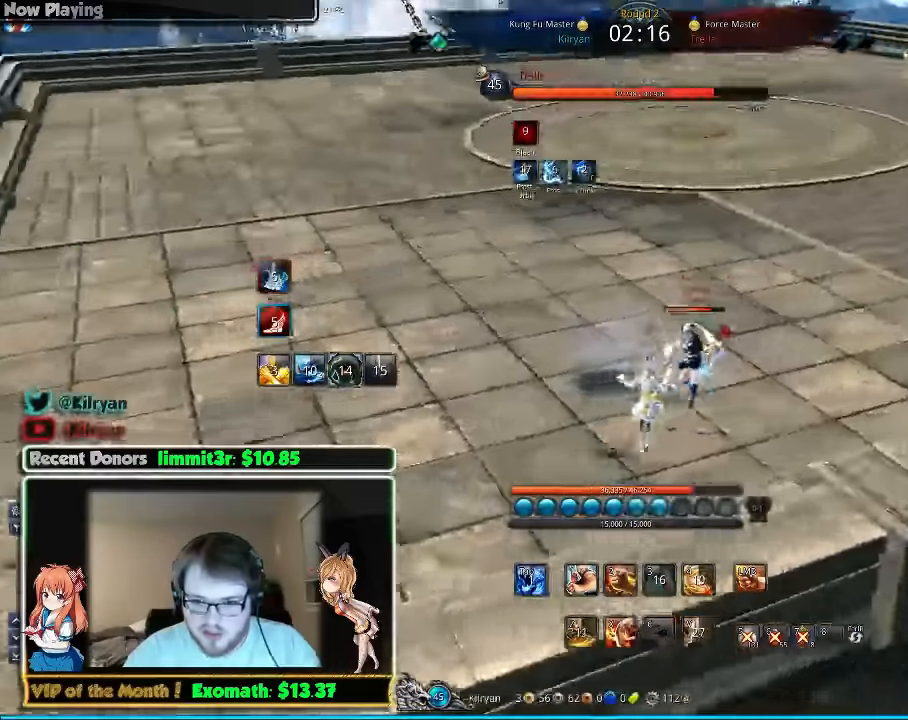
{"keys": ["w"], "mouse": [], "events": [[40, "mouse_right", "down"], [140, "mouse_right", "up"], [180, "q", "down"], [240, "mouse_right", "down"], [320, "mouse_right", "up"], [320, "q", "up"], [380, "q", "down"], [420, "d", "up"], [420, "mouse_right", "down"], [480, "q", "up"], [500, "mouse_right", "up"]]}
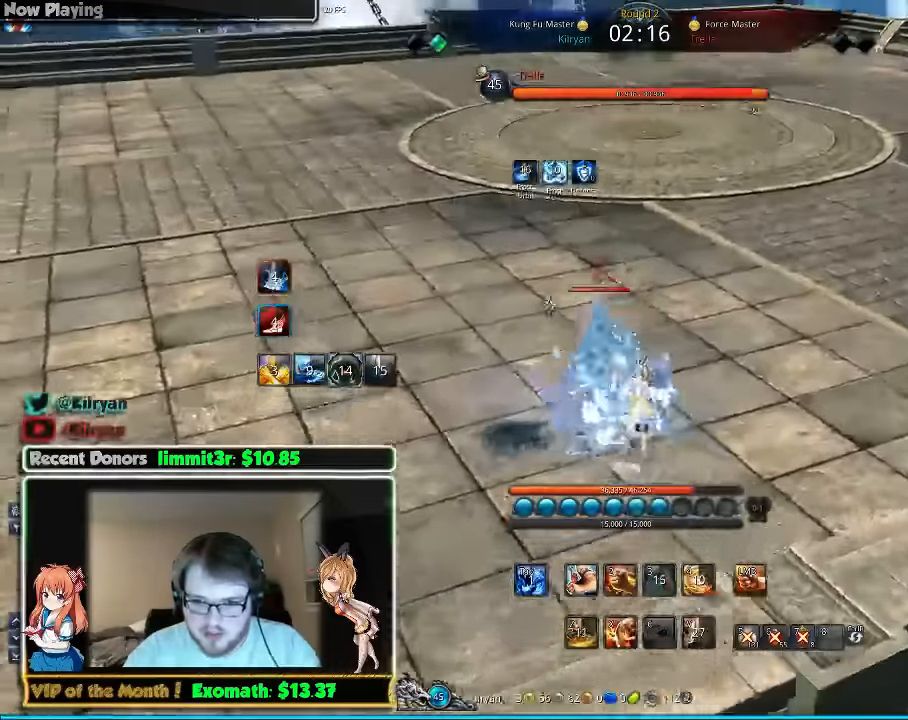
{"keys": ["w"], "mouse": ["right"], "events": [[80, "mouse_right", "down"]]}
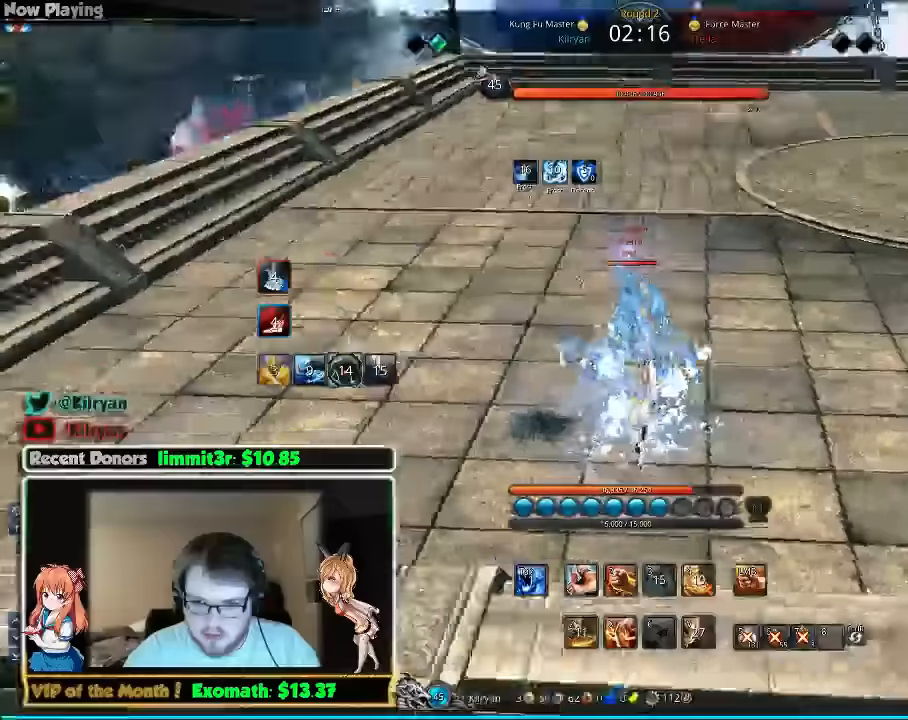
{"keys": ["d"], "mouse": [], "events": [[40, "d", "down"], [40, "mouse_right", "up"], [40, "w", "up"]]}
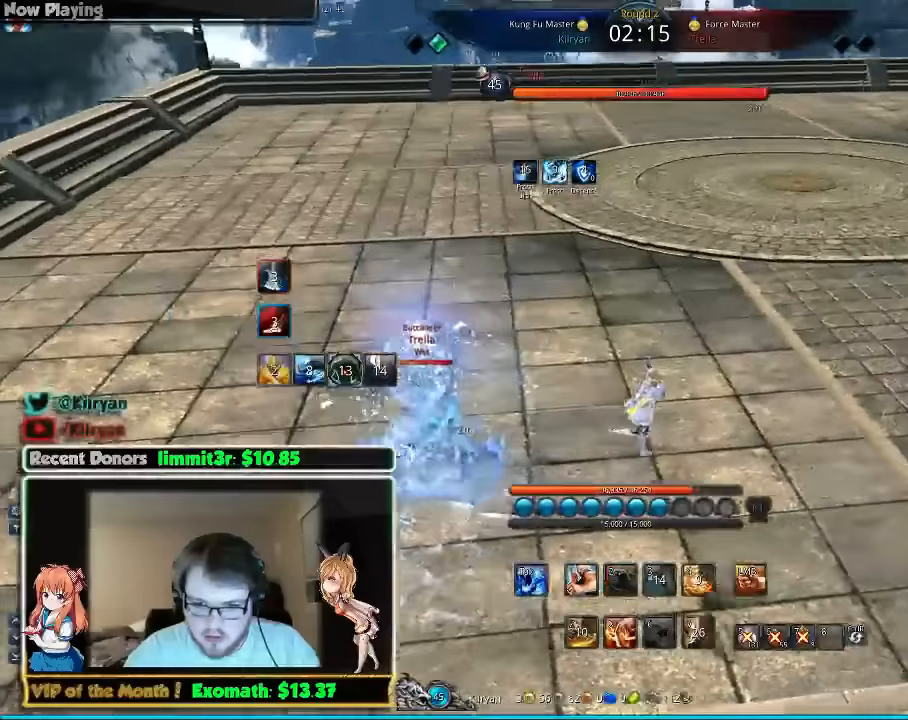
{"keys": ["d"], "mouse": [], "events": []}